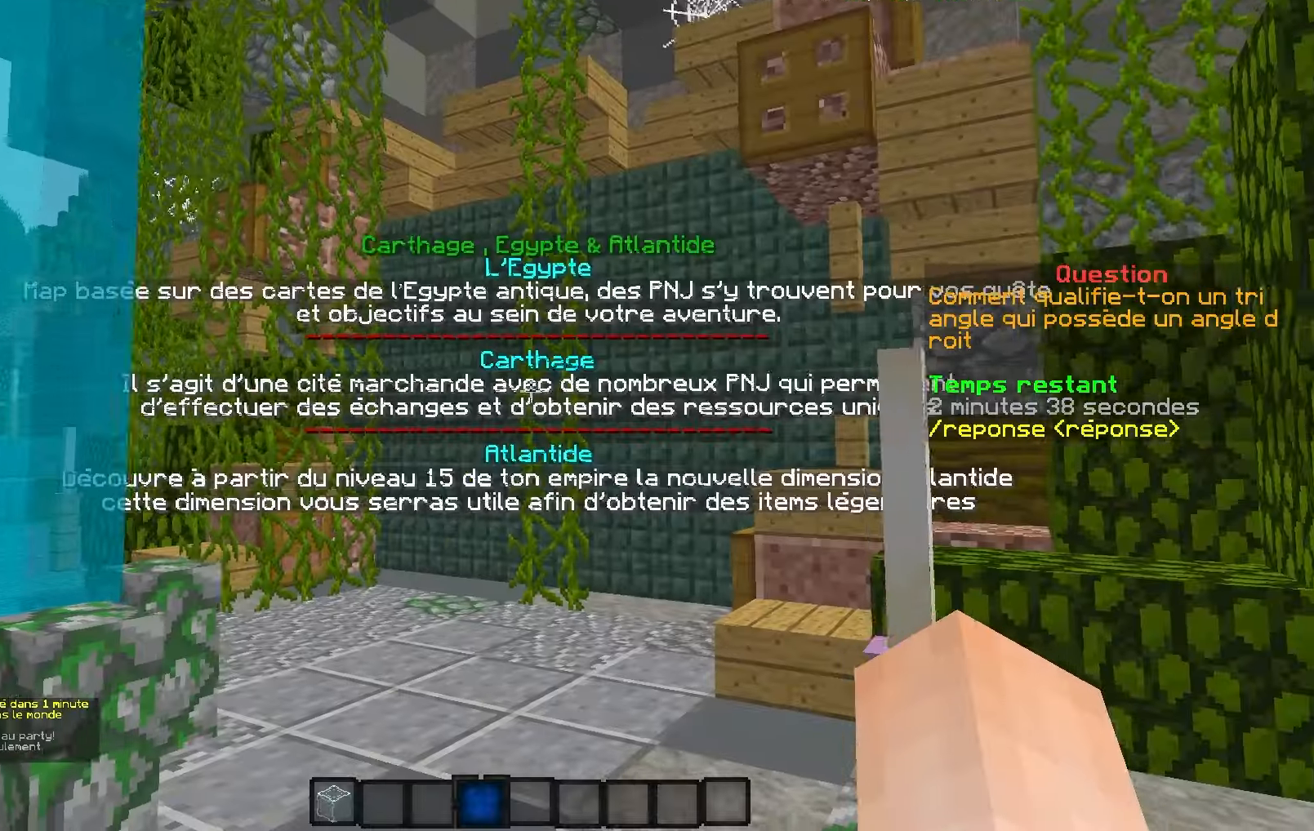
Gameplay with keyboard; each line is a JSON object with the keys held at the frame after it. "events" lists presses ("down") and releases ("up") of "d", "q", "s" and "z" between this image and that frame as [ms after this image, input, new state], when the widget could be followed in between. No other keys are recorded. Mouse input is not recorded.
{"keys": ["q"], "events": [[50, "z", "up"], [67, "q", "down"], [167, "d", "up"], [217, "z", "down"], [300, "d", "down"], [300, "q", "up"], [400, "z", "up"], [500, "d", "up"], [500, "q", "down"]]}
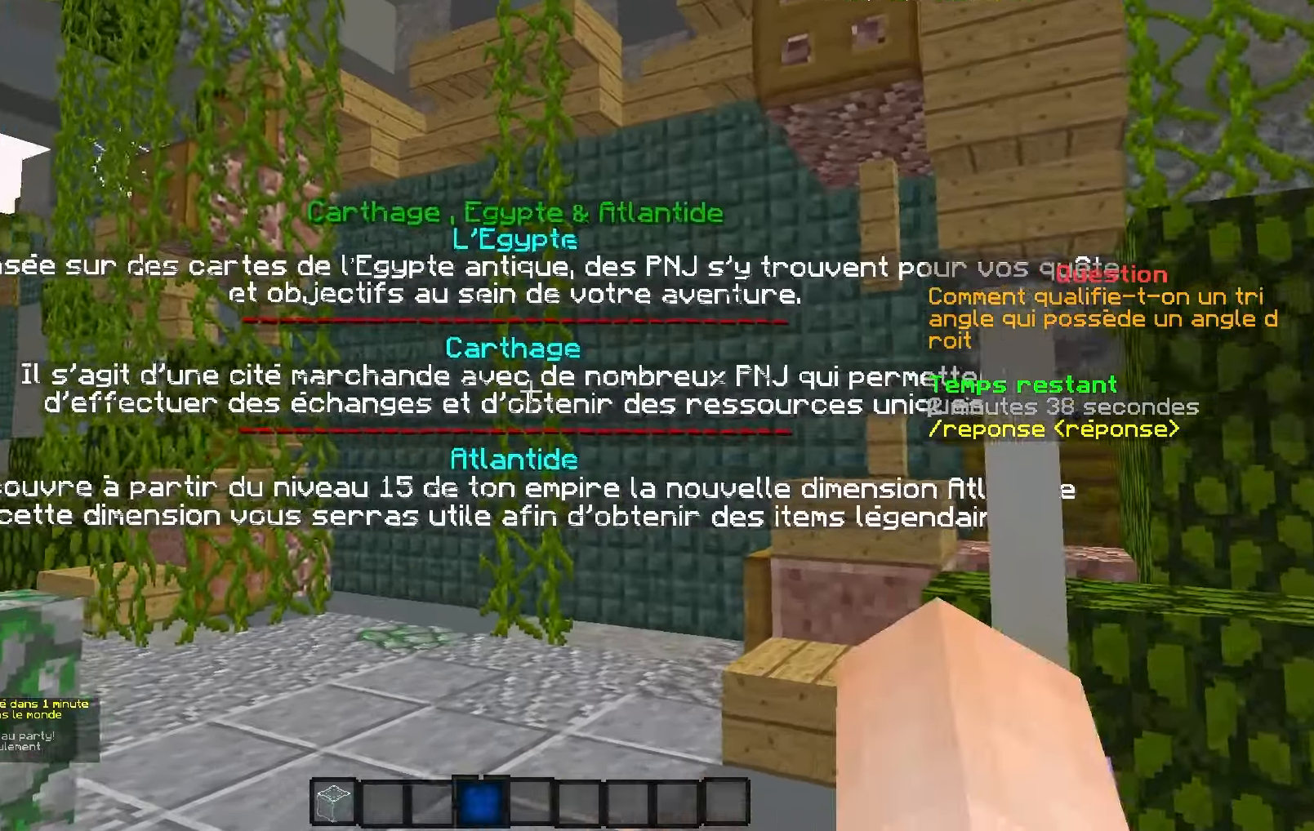
{"keys": [], "events": [[17, "s", "down"], [200, "q", "up"], [217, "s", "up"]]}
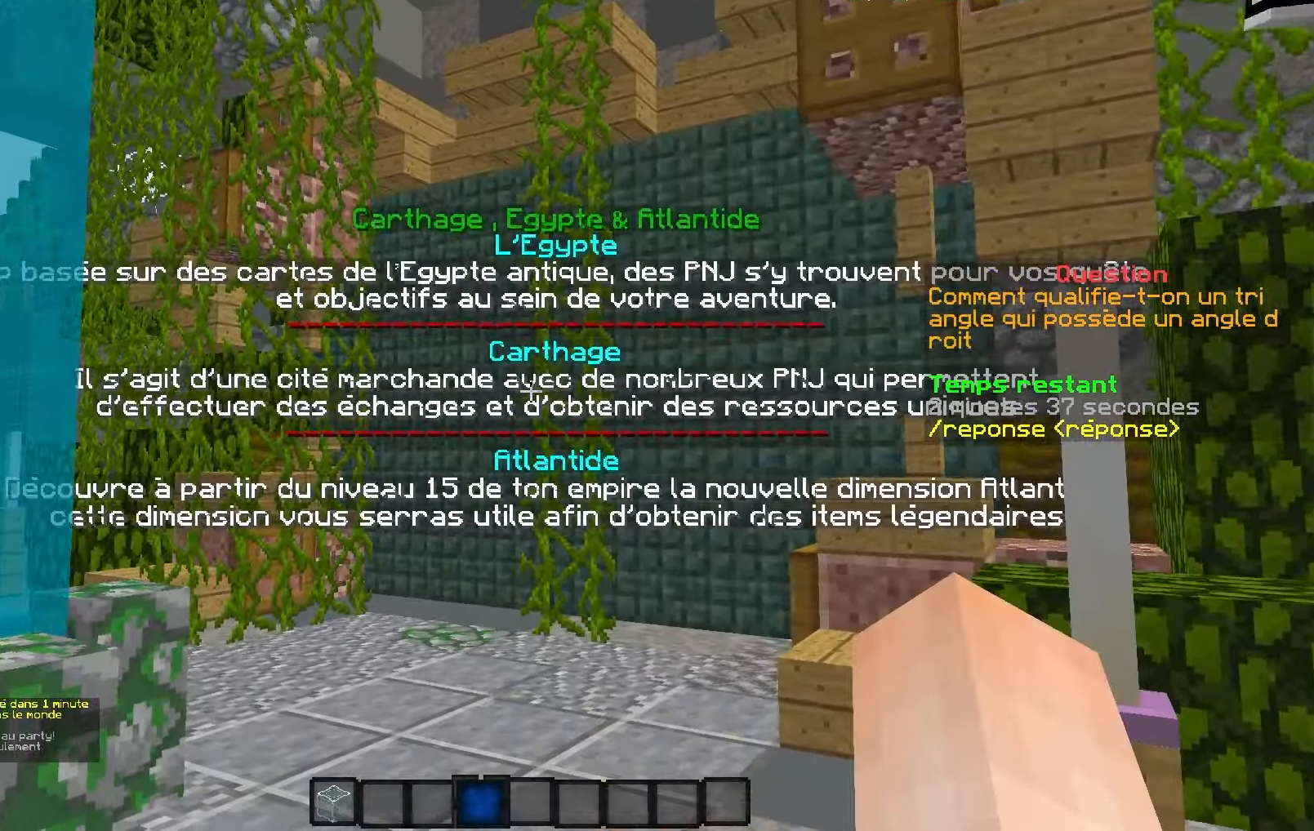
{"keys": [], "events": []}
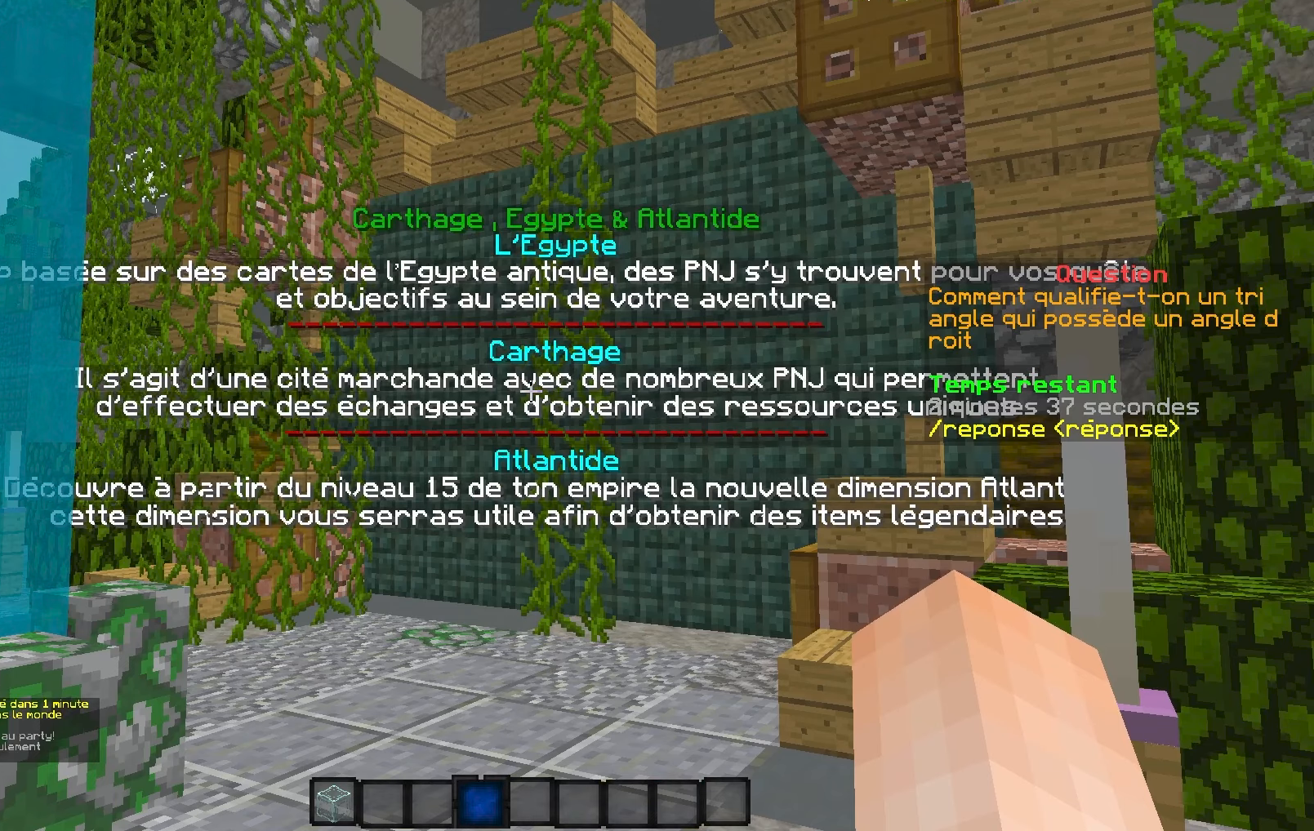
{"keys": [], "events": []}
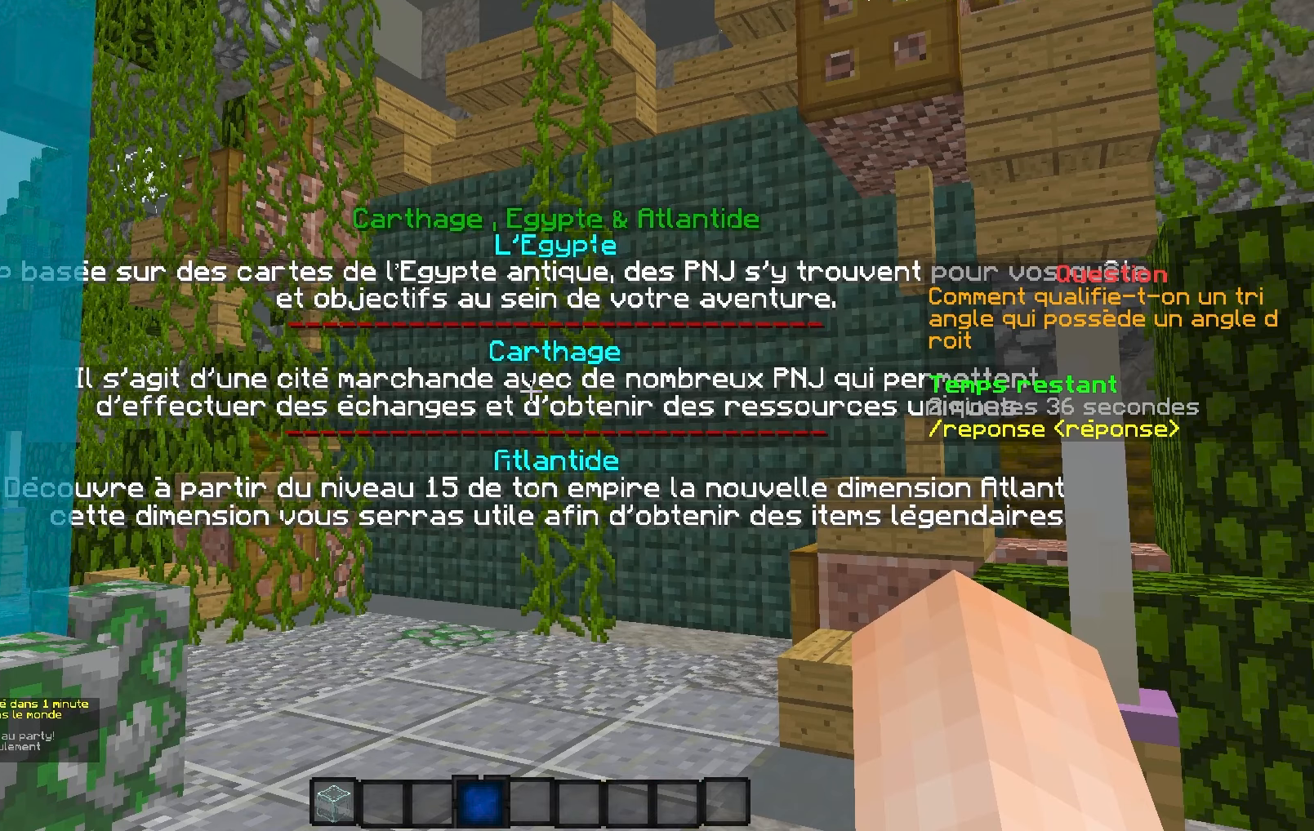
{"keys": [], "events": []}
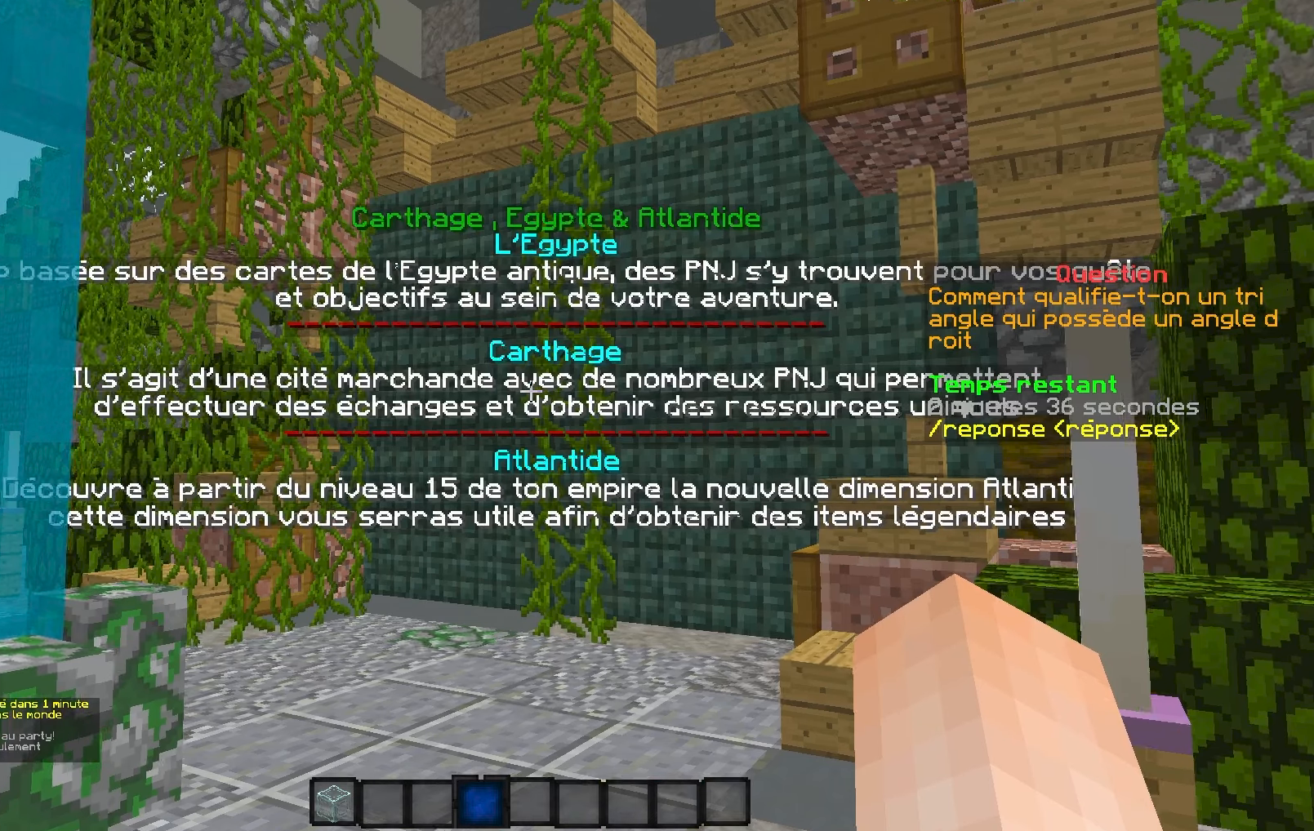
{"keys": [], "events": [[17, "z", "down"], [150, "z", "up"]]}
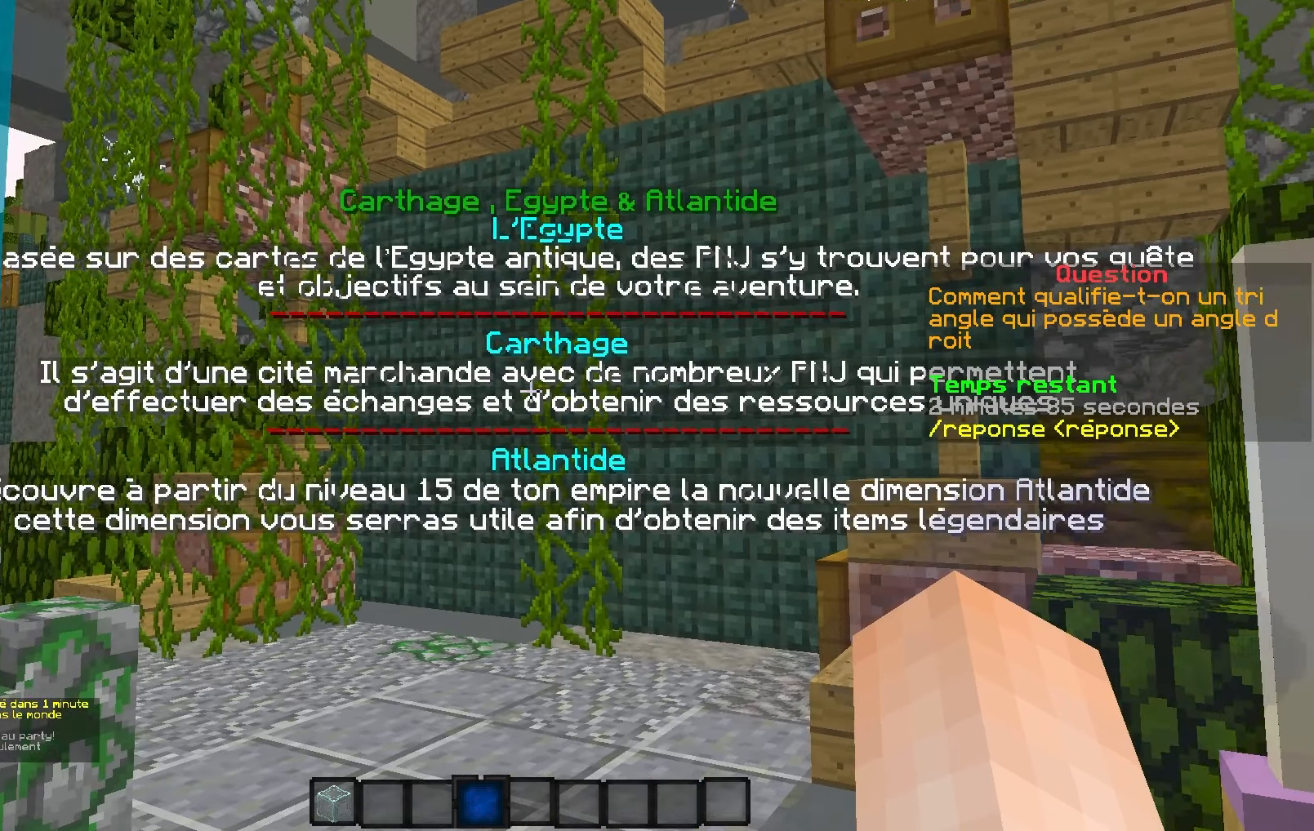
{"keys": [], "events": []}
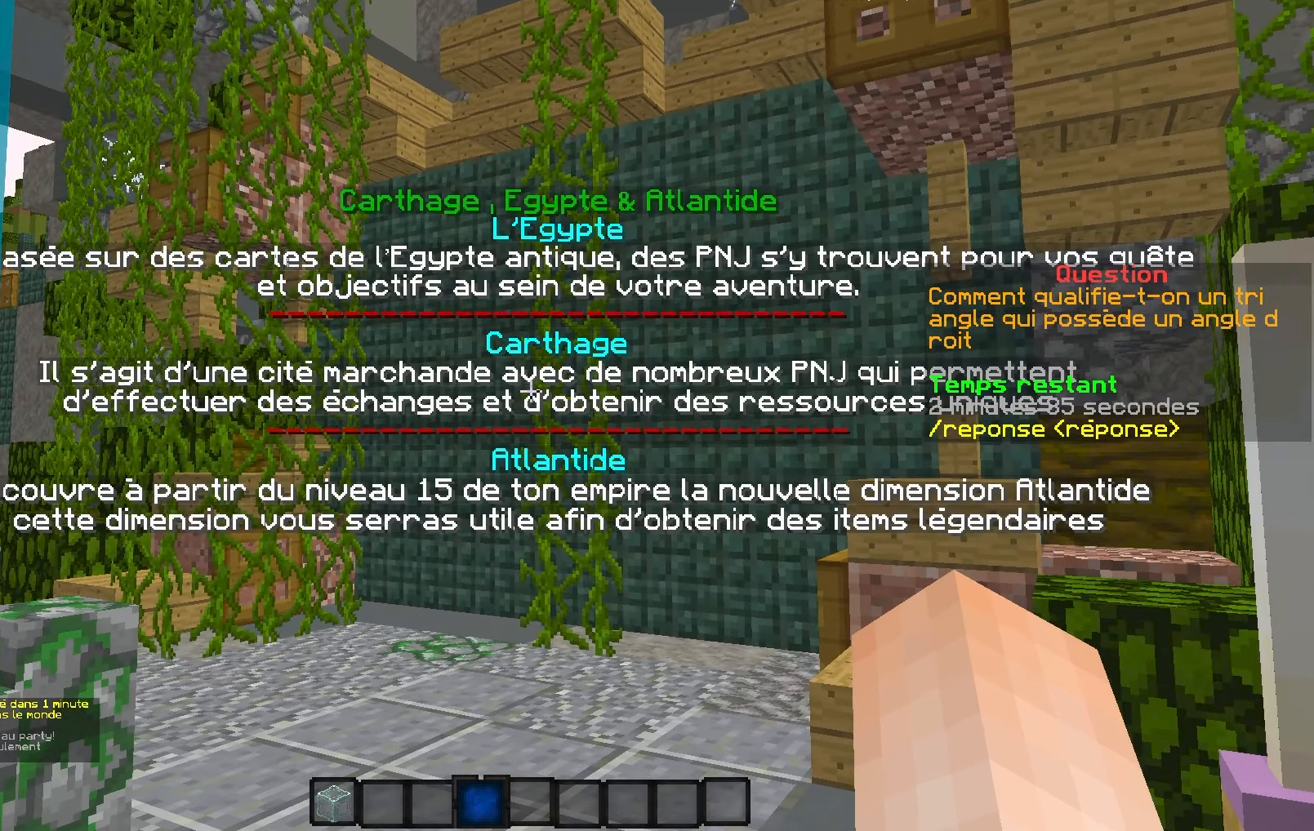
{"keys": [], "events": []}
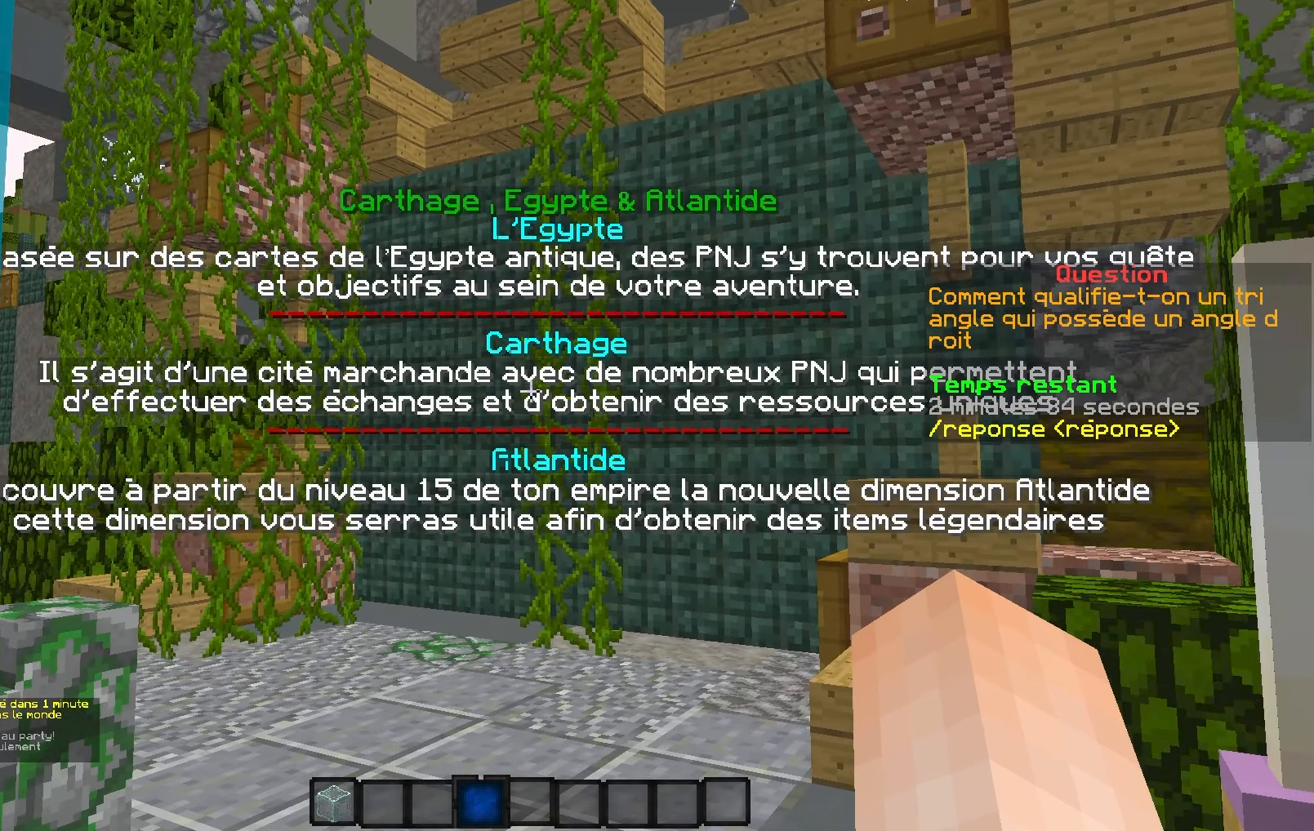
{"keys": [], "events": []}
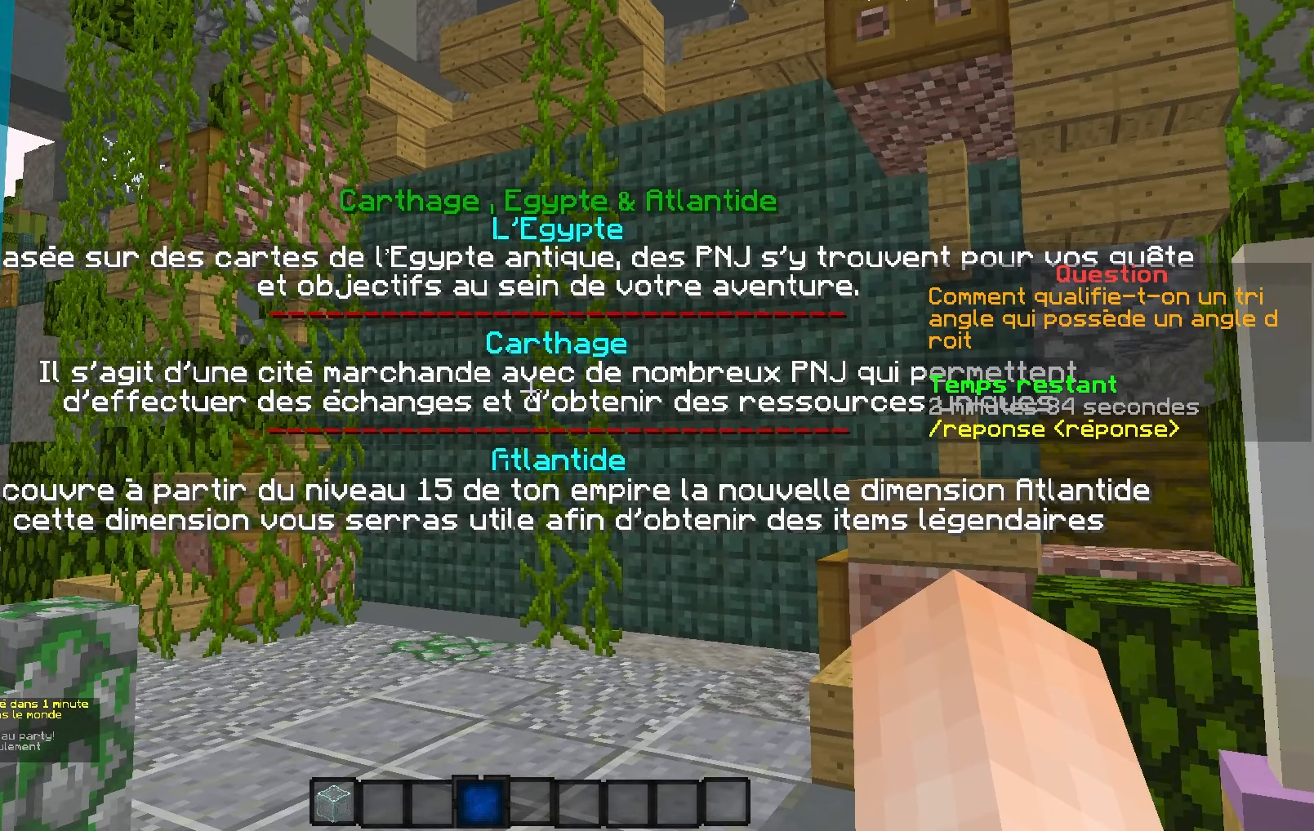
{"keys": [], "events": []}
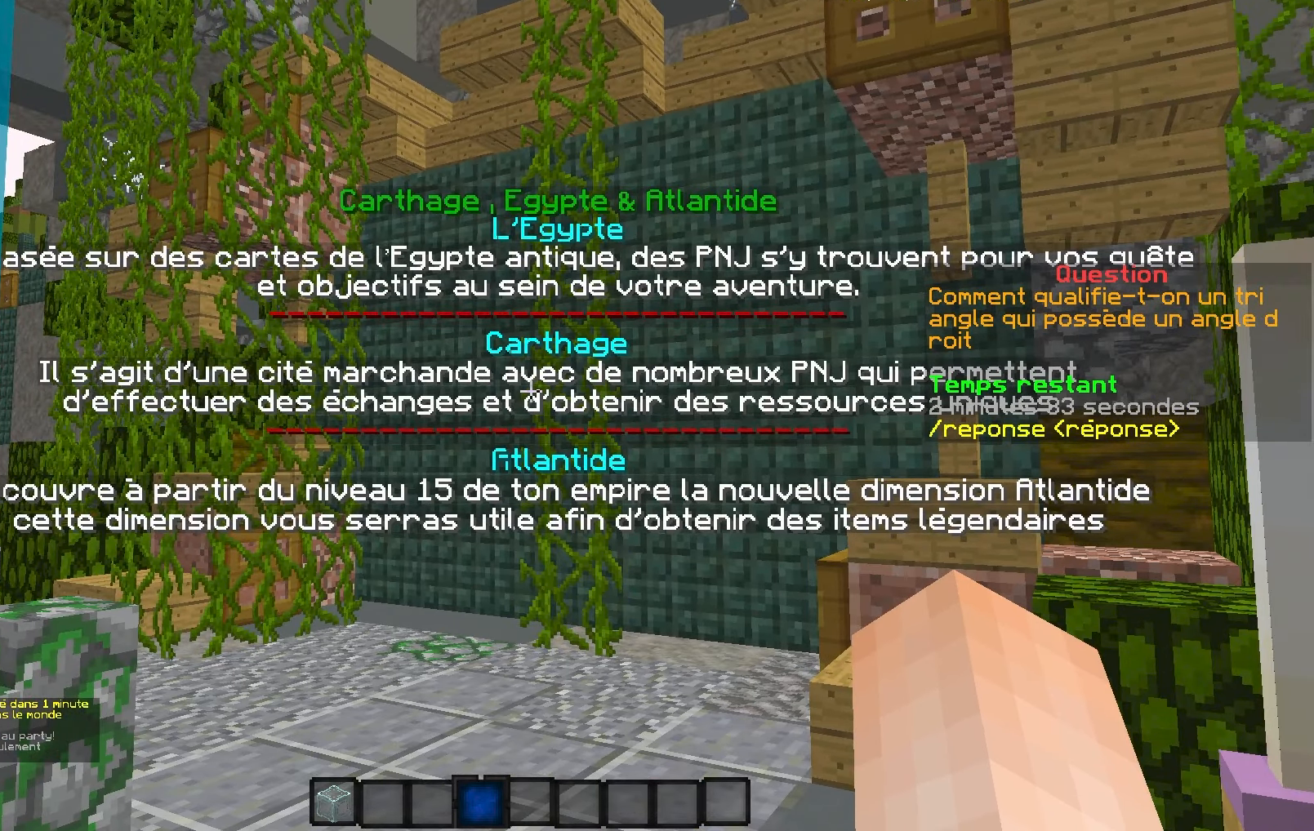
{"keys": [], "events": []}
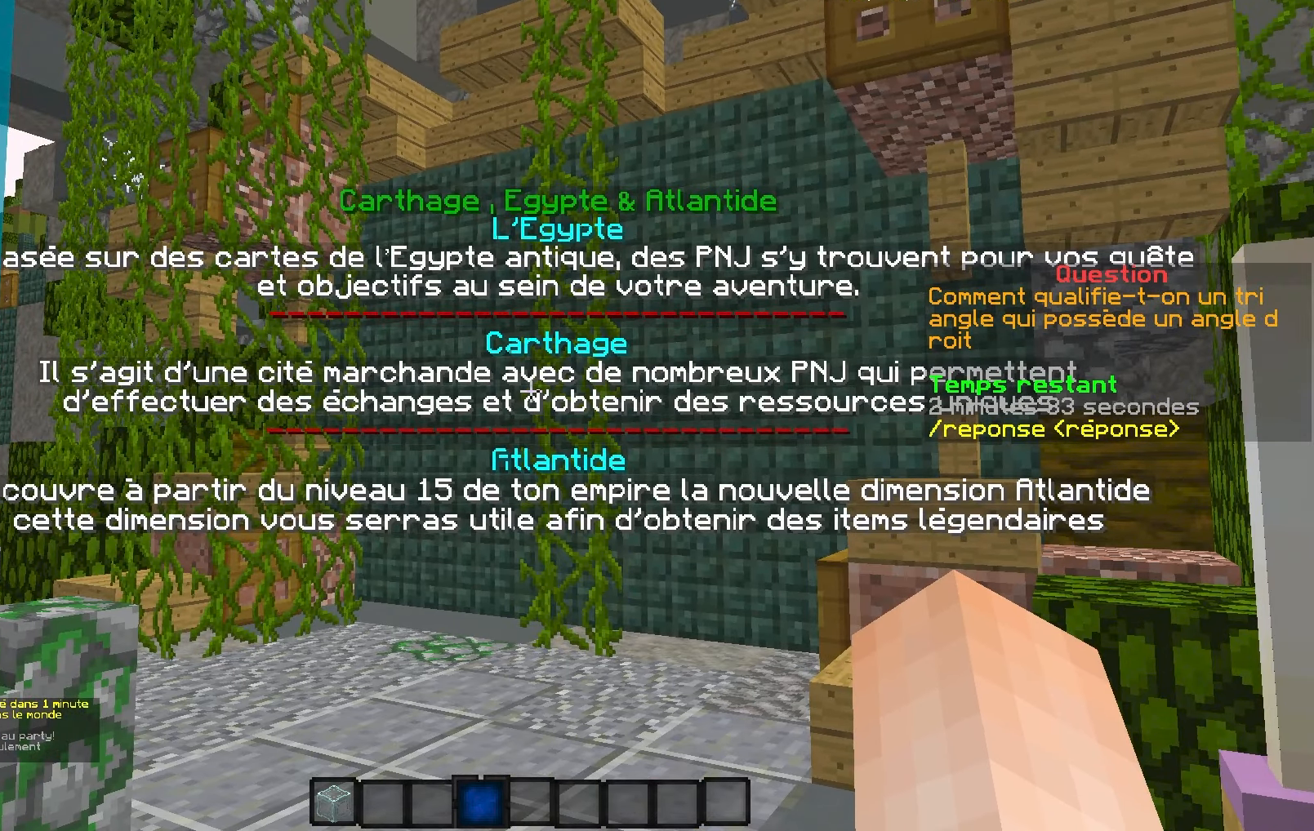
{"keys": [], "events": []}
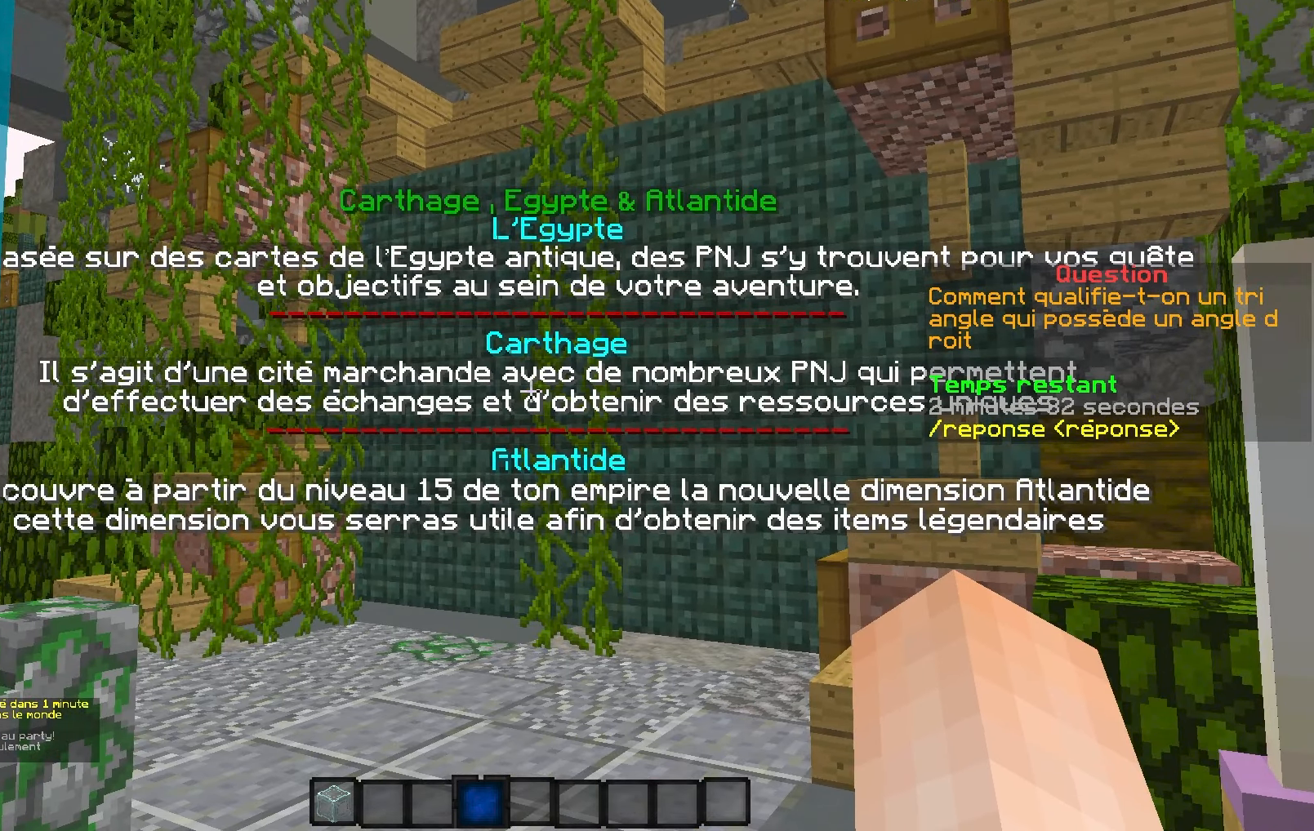
{"keys": [], "events": []}
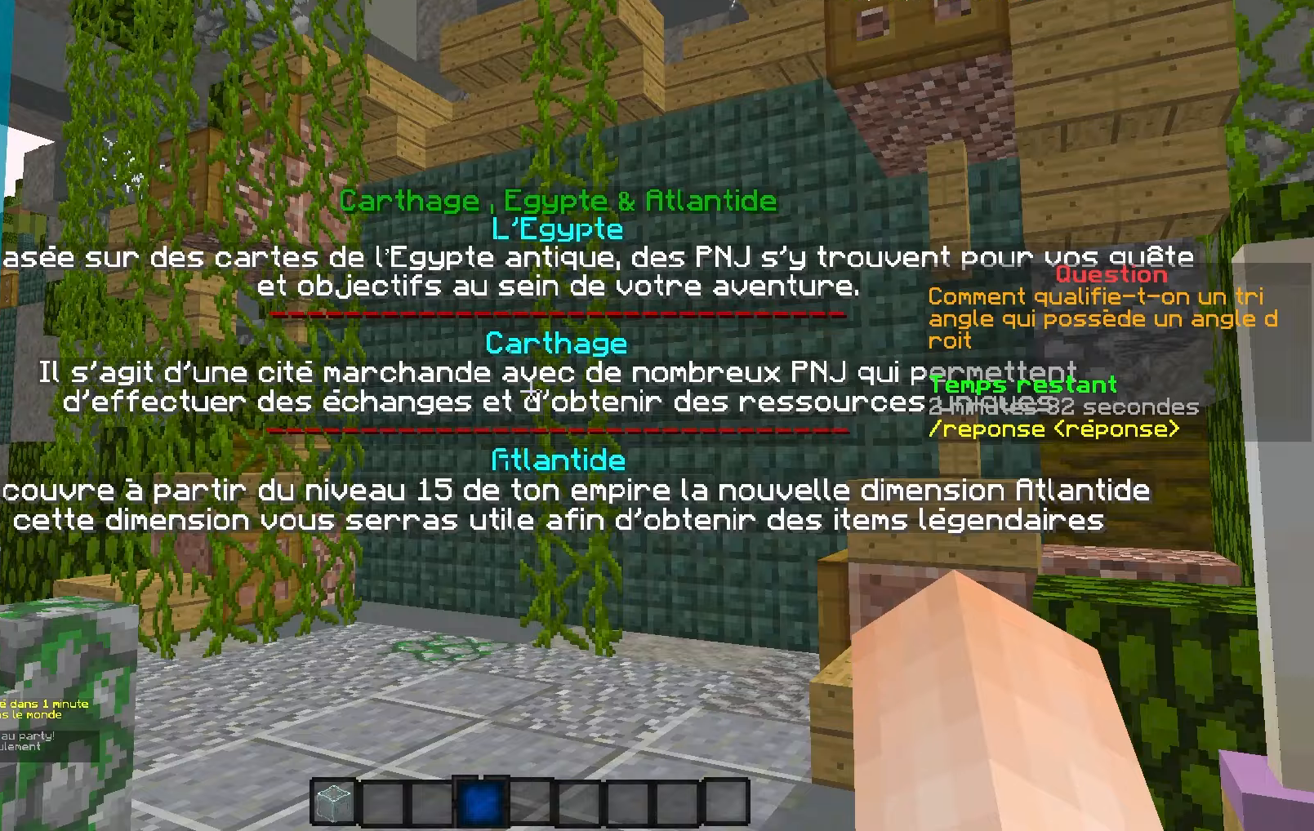
{"keys": [], "events": []}
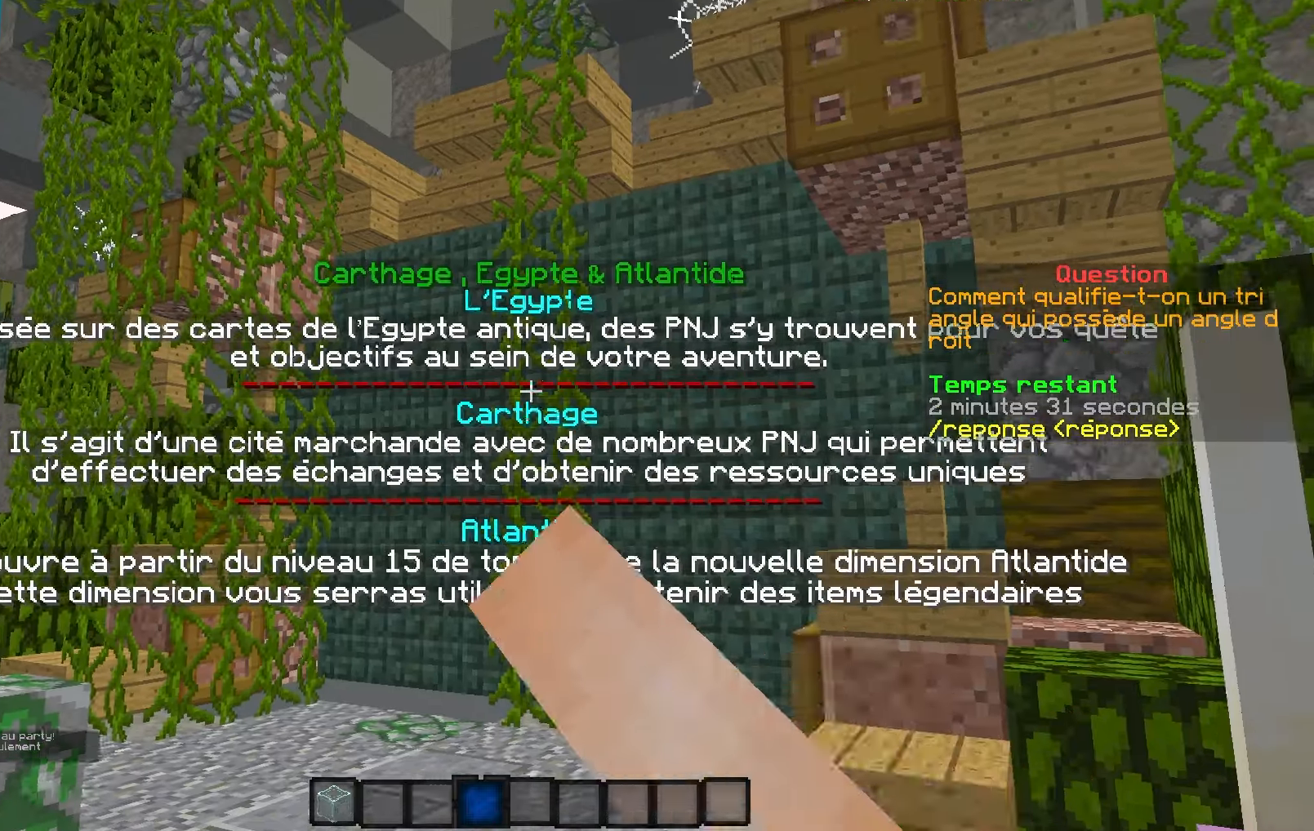
{"keys": ["d", "q"], "events": [[367, "q", "down"], [500, "d", "down"]]}
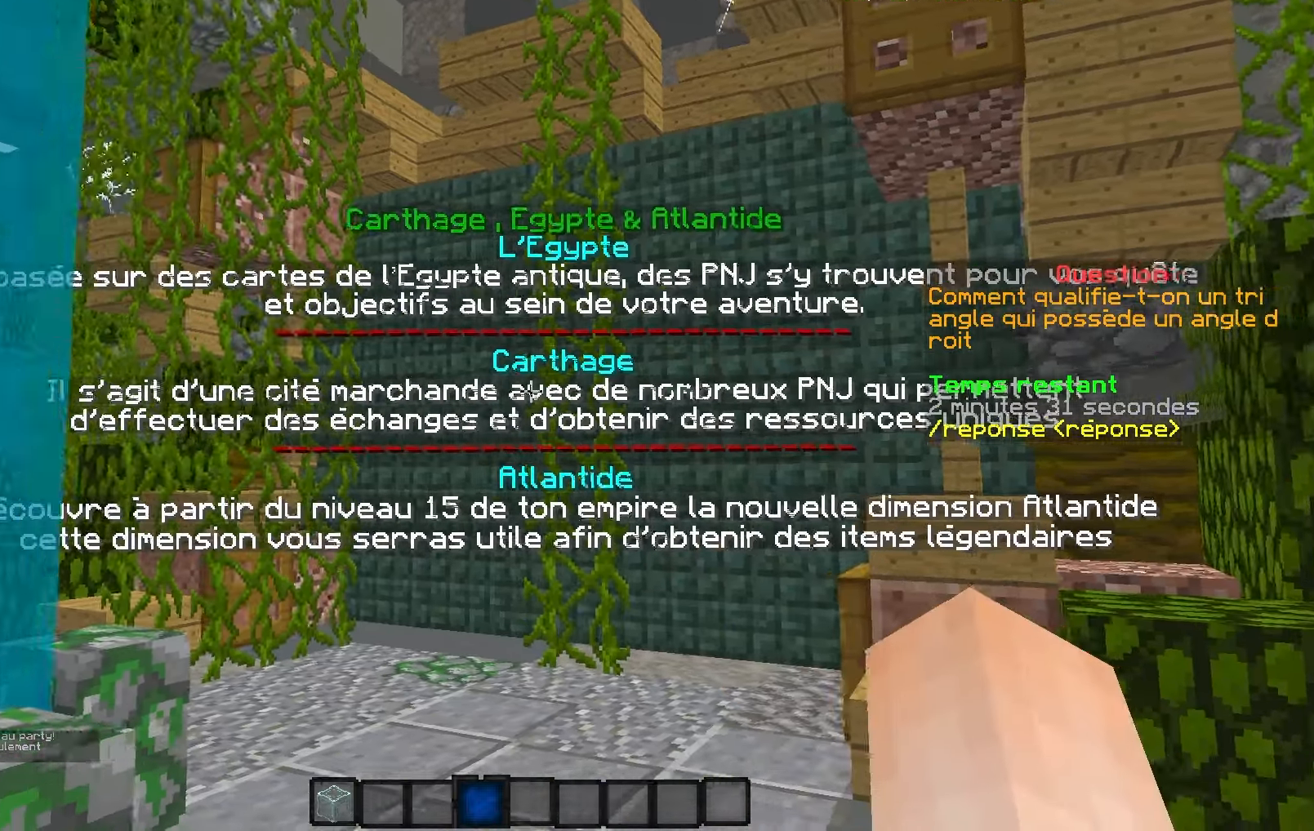
{"keys": [], "events": [[100, "q", "up"], [217, "q", "down"], [233, "d", "up"], [250, "d", "down"], [250, "q", "up"], [450, "d", "up"]]}
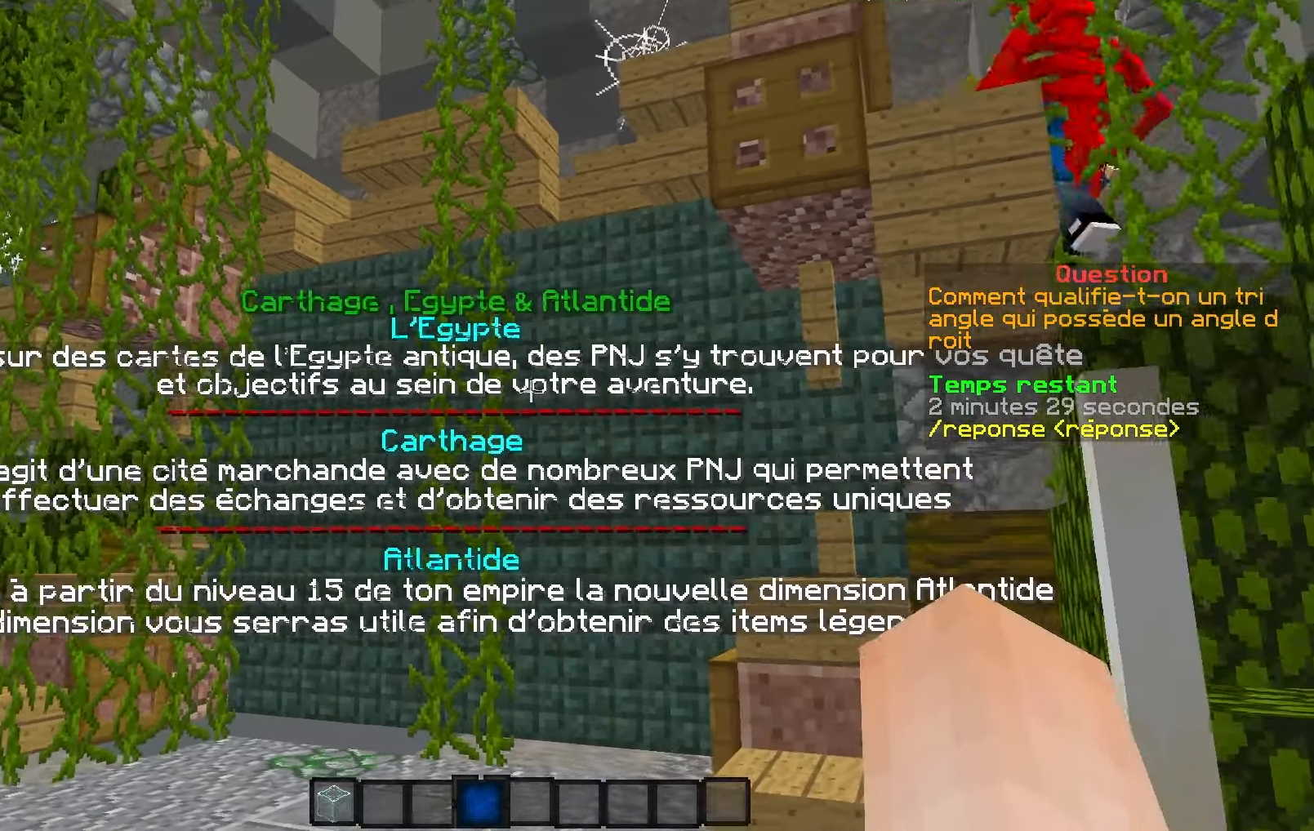
{"keys": [], "events": []}
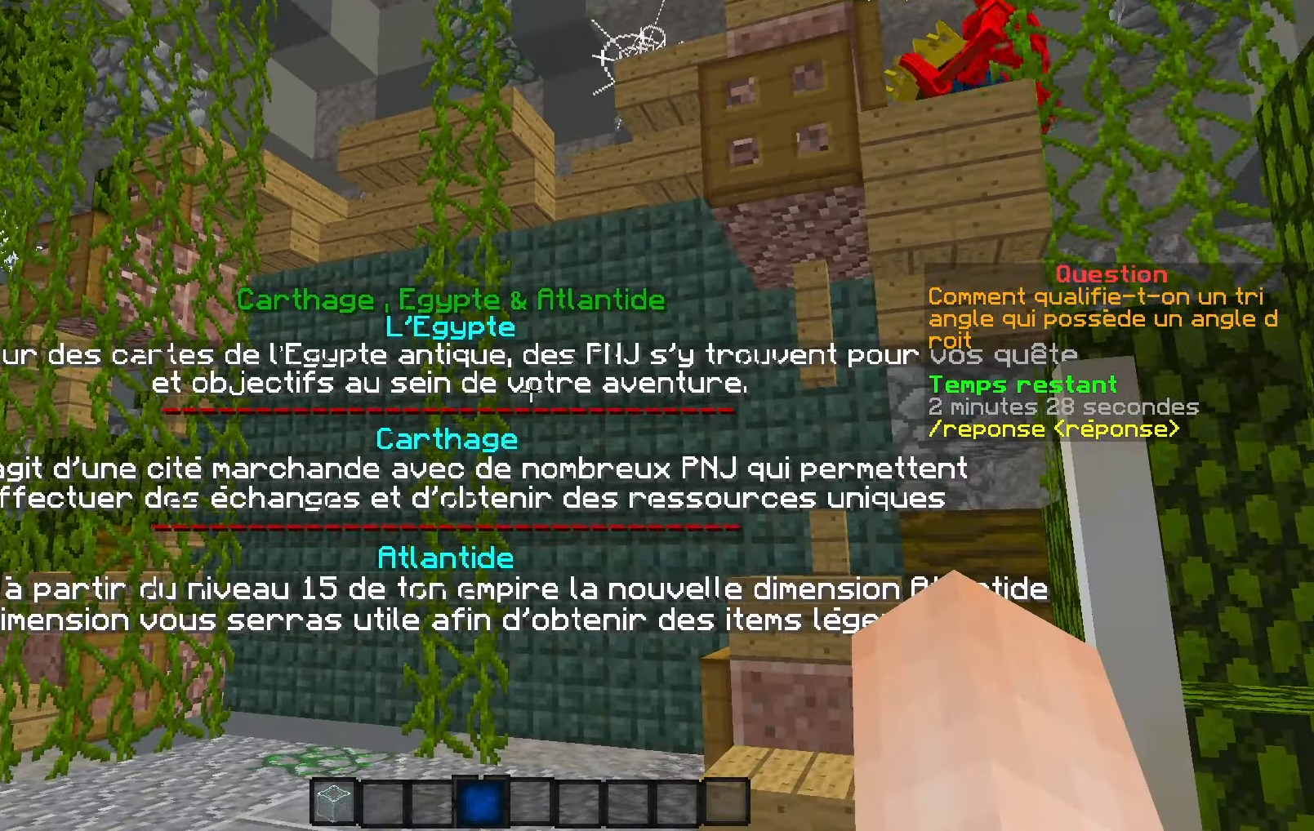
{"keys": [], "events": []}
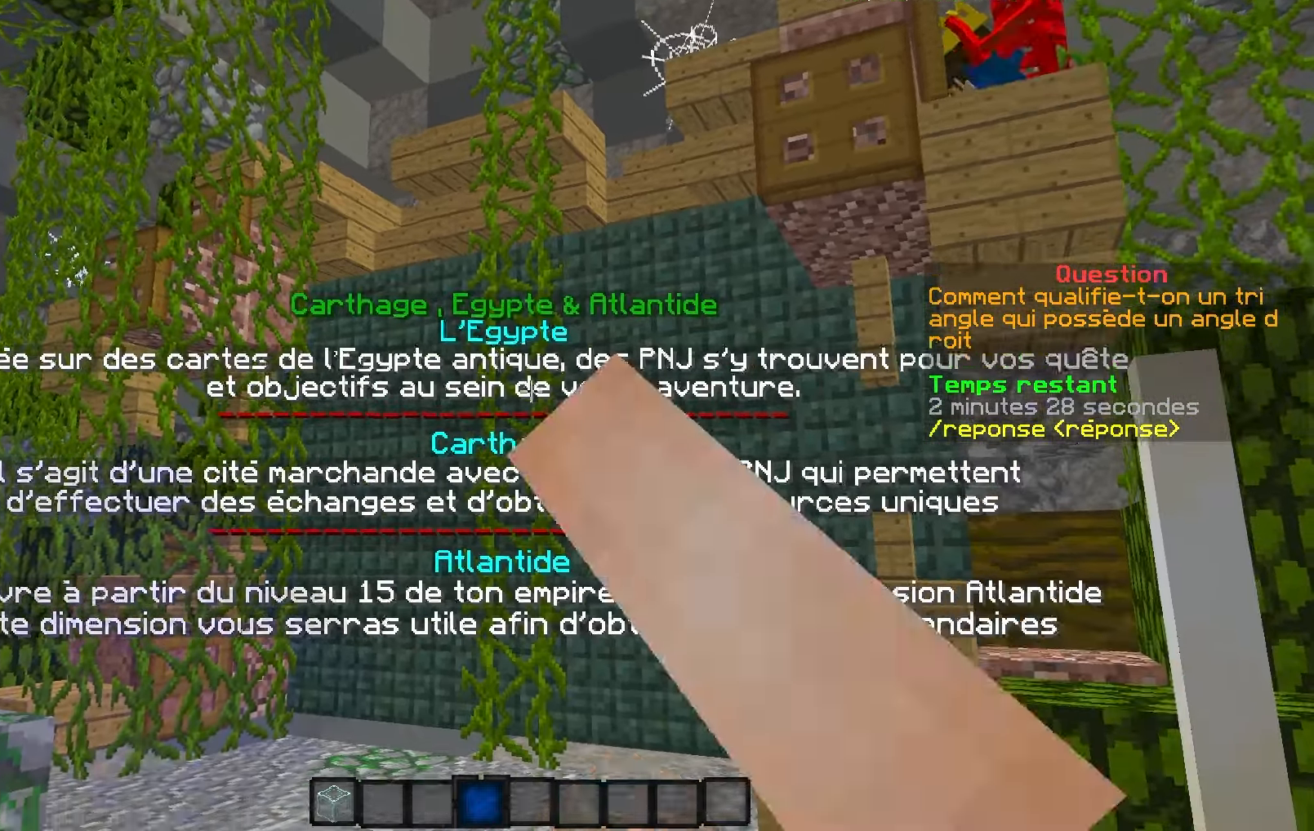
{"keys": [], "events": []}
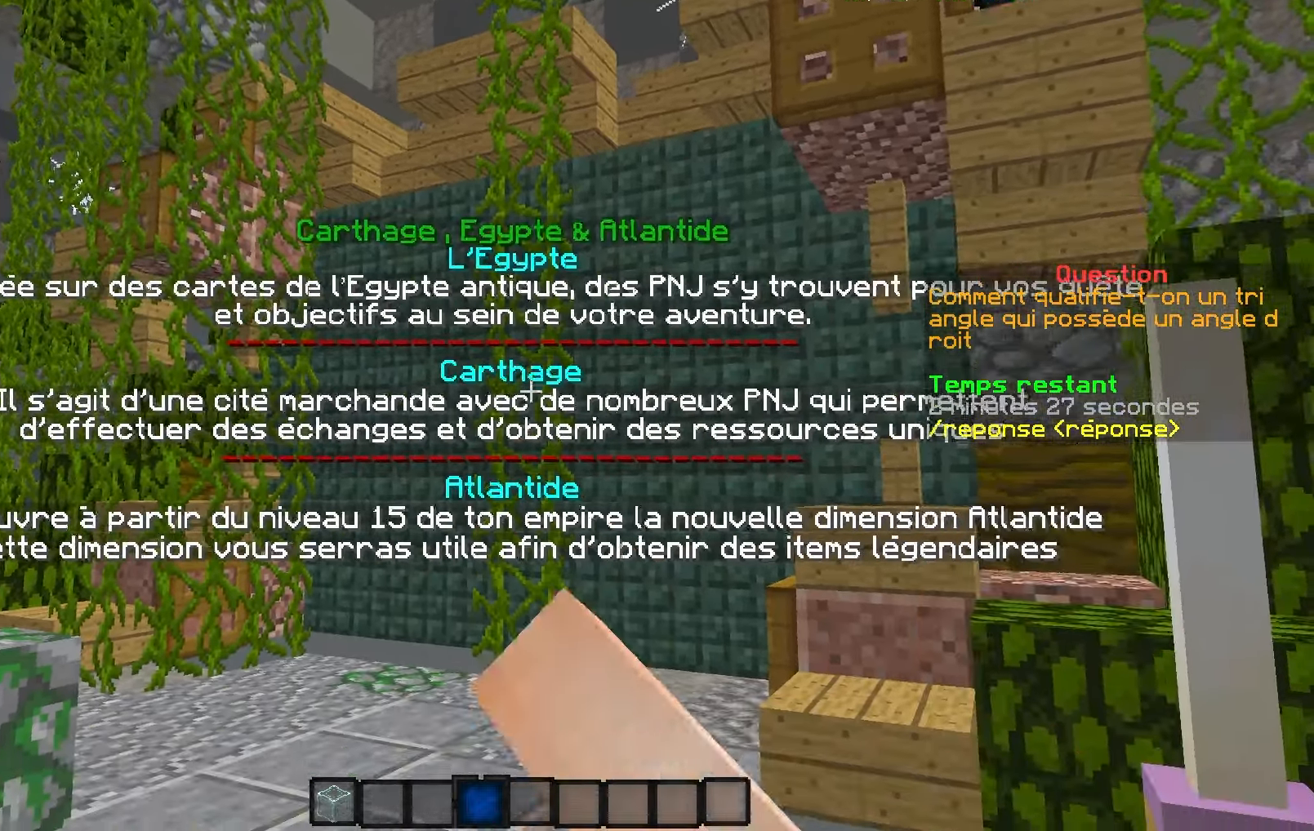
{"keys": ["s"], "events": [[483, "s", "down"]]}
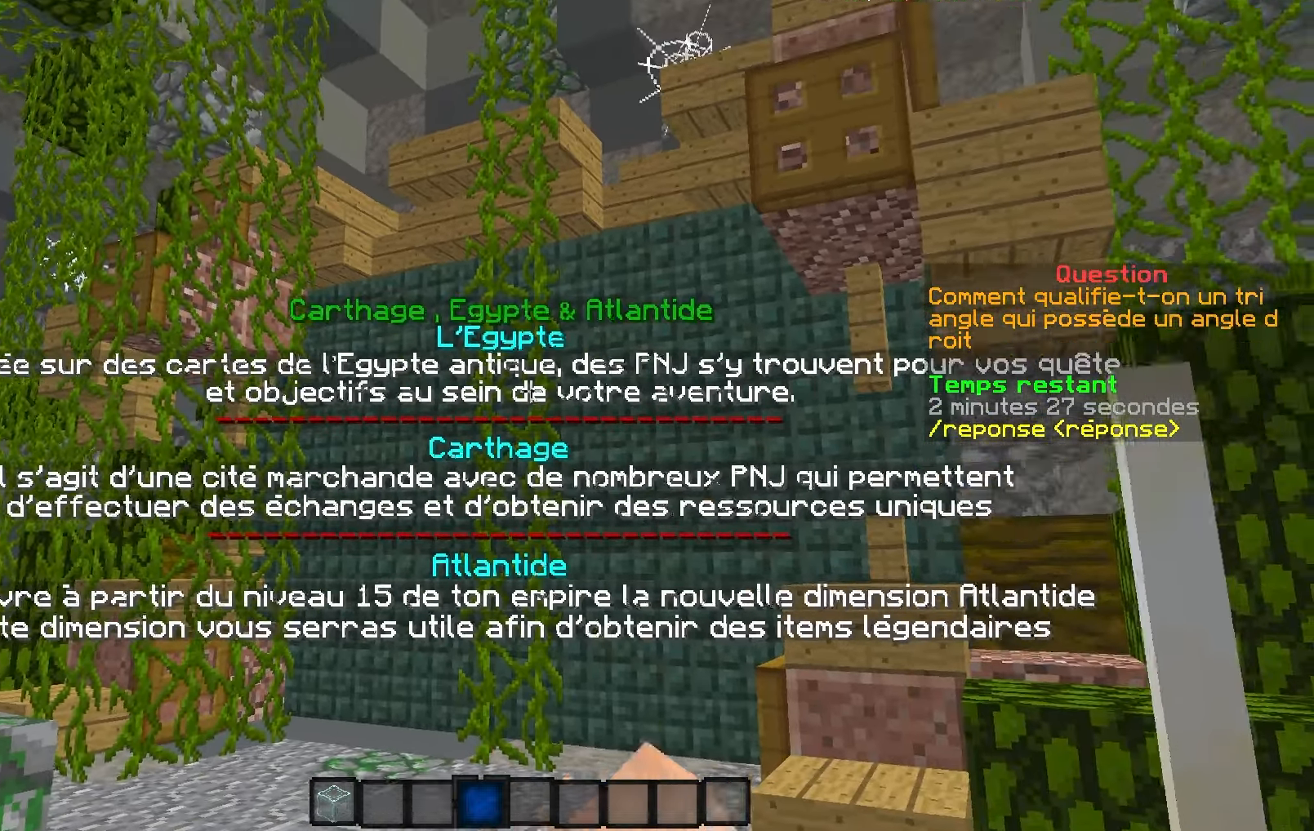
{"keys": ["d", "q"], "events": [[67, "d", "down"], [133, "d", "up"], [200, "s", "up"], [217, "q", "down"], [283, "d", "down"], [433, "q", "up"], [500, "q", "down"]]}
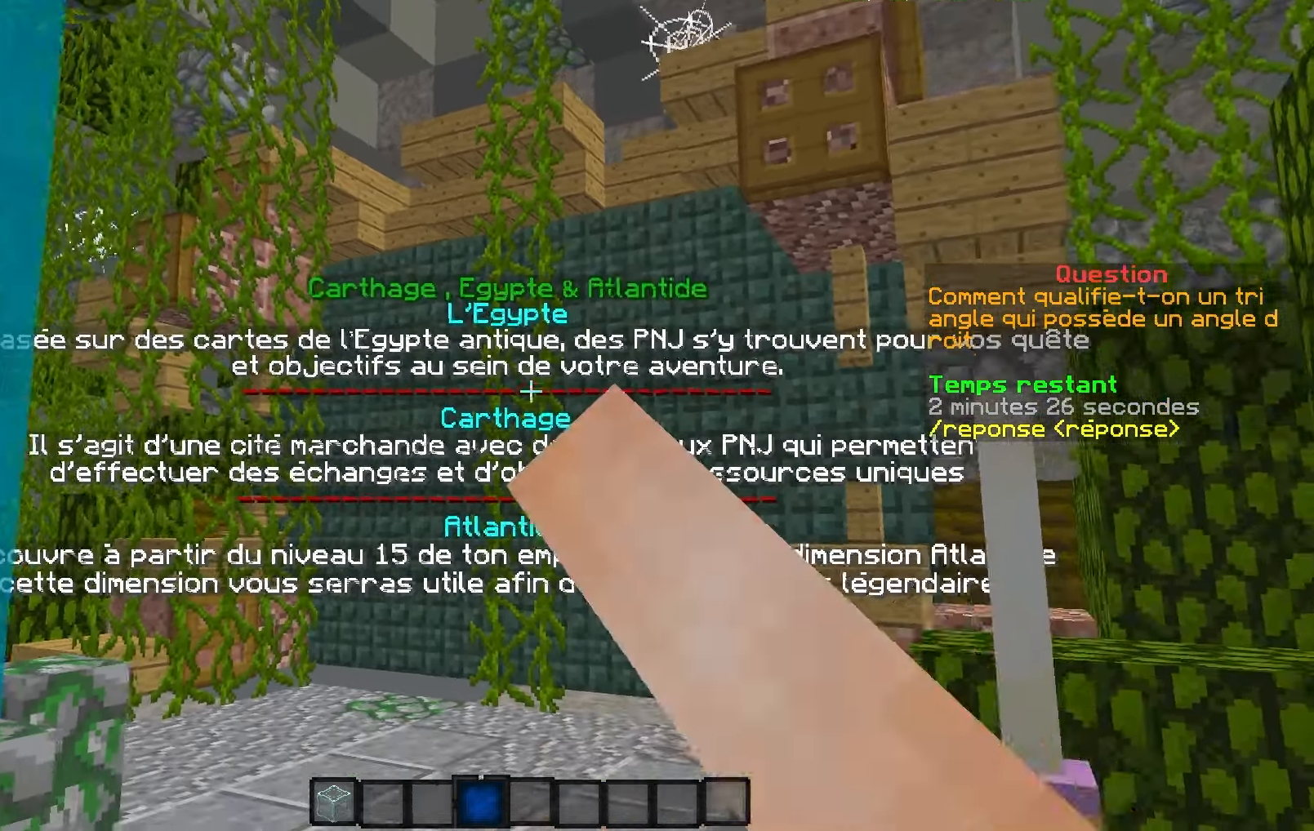
{"keys": ["q"], "events": [[83, "d", "up"], [100, "d", "down"], [200, "q", "up"], [367, "d", "up"], [400, "q", "down"]]}
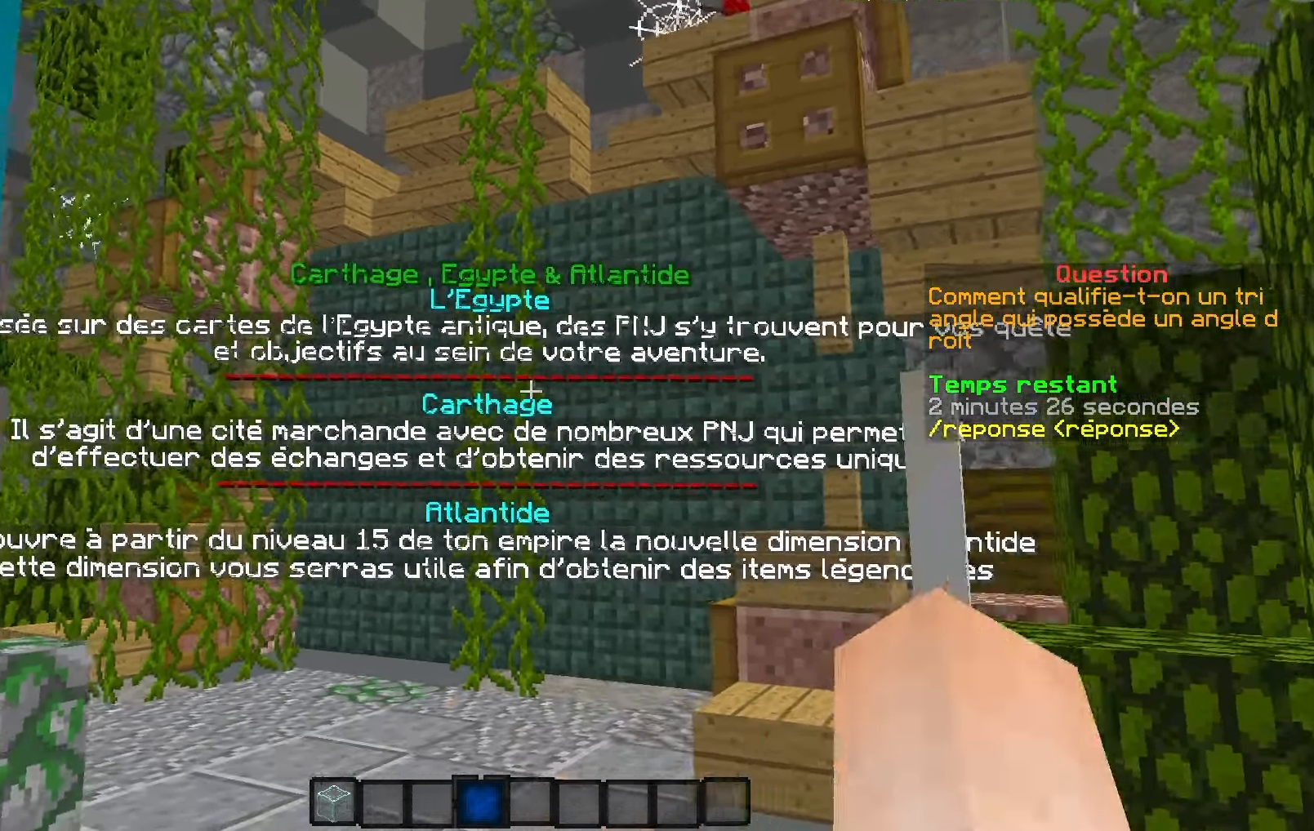
{"keys": ["d"], "events": [[50, "d", "down"], [150, "q", "up"], [300, "d", "up"], [483, "d", "down"]]}